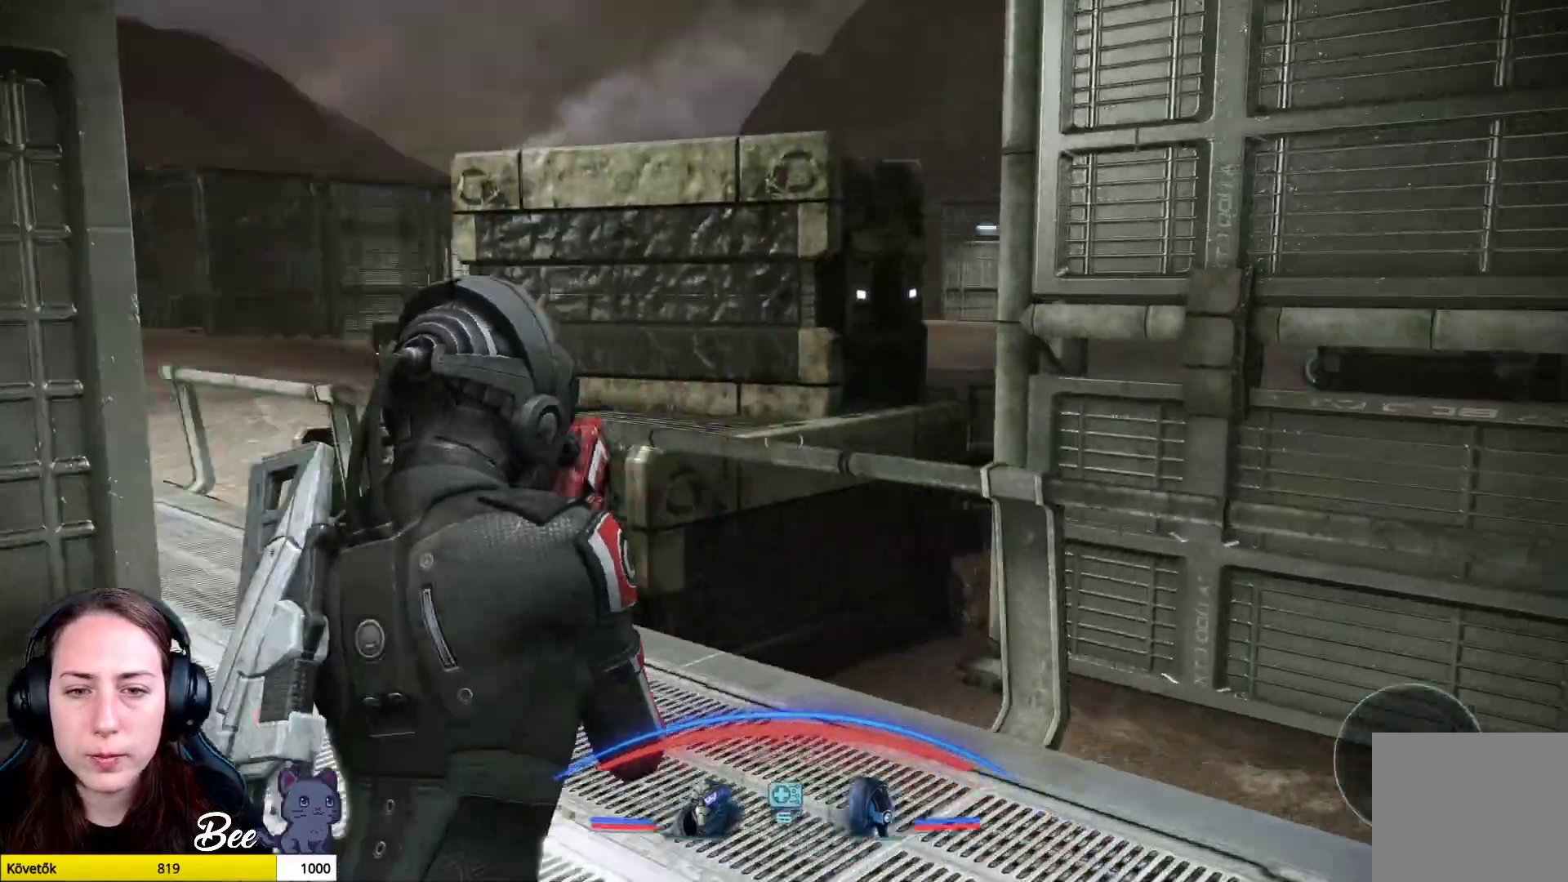
Gameplay with a controller (PlayStation layout); each line is a JSON object with the inputs held at the frame after it. "events" lists button and stick changes between this image and that frame as [ms after this image, input, new state], when the widget could be followed in between.
{"buttons": [], "left_stick": "up-right", "right_stick": "left"}
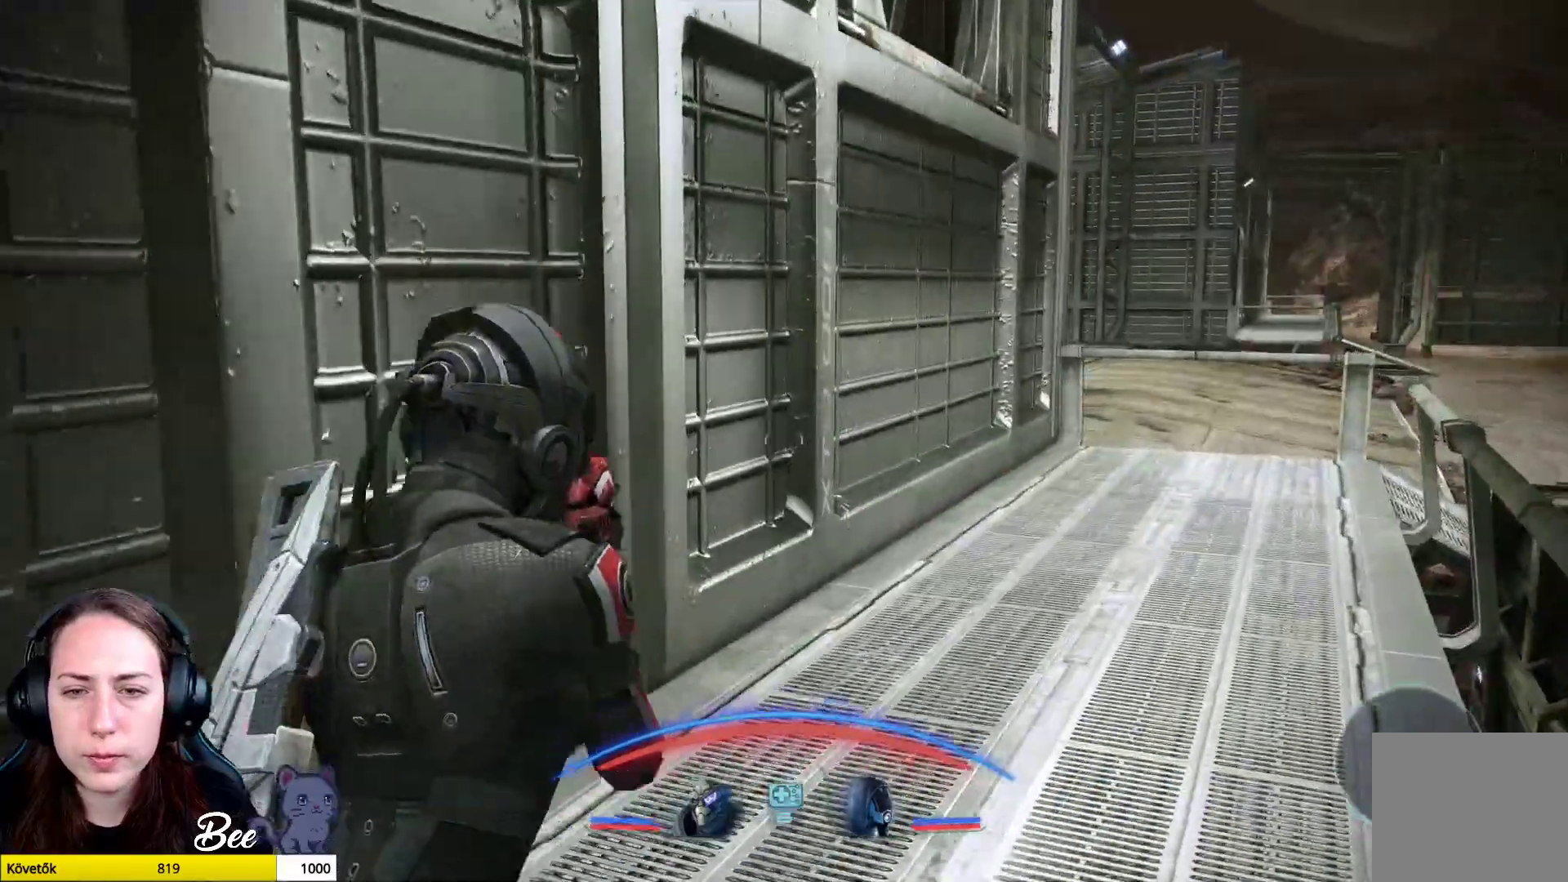
{"buttons": ["CROSS"], "left_stick": "up-right", "right_stick": "left", "events": [[133, "CROSS", "down"]]}
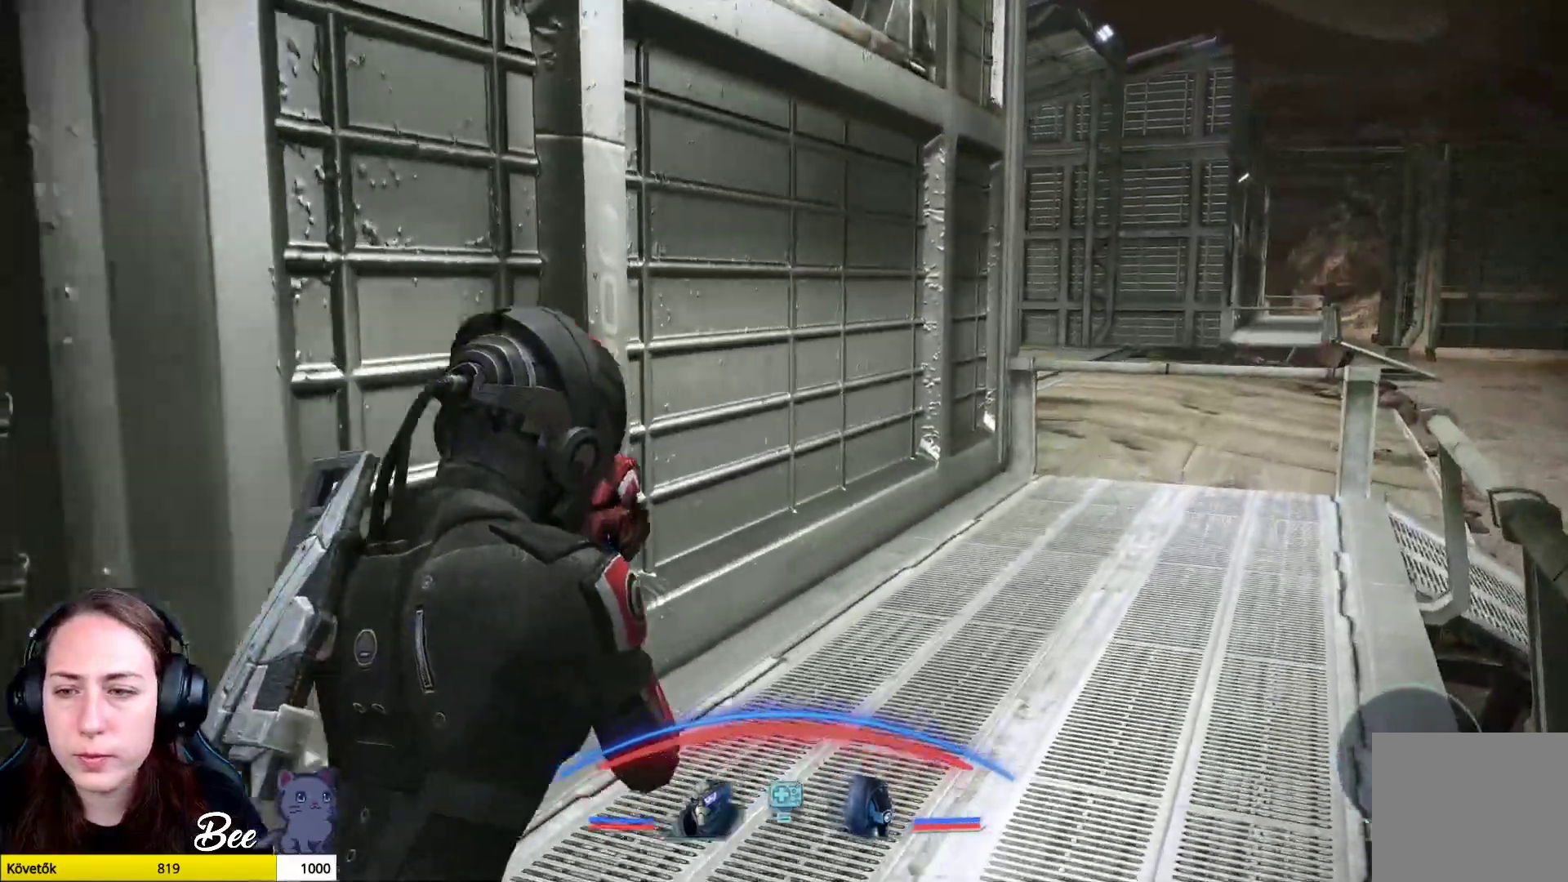
{"buttons": ["CROSS"], "left_stick": "up-right", "right_stick": "left", "events": [[83, "right_stick", "center"], [217, "right_stick", "left"]]}
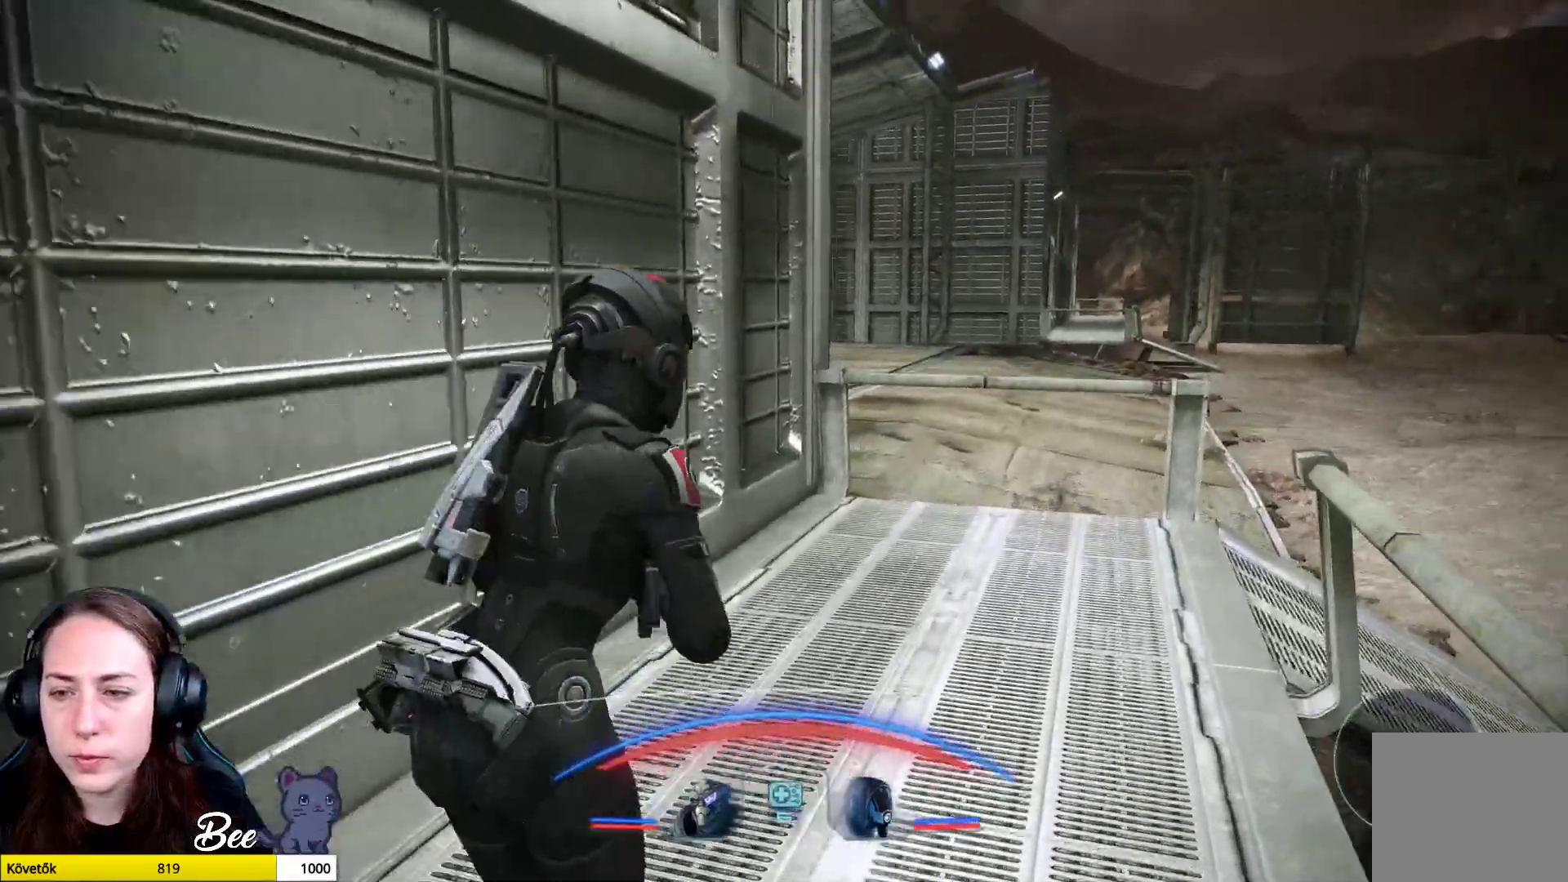
{"buttons": ["CROSS"], "left_stick": "up-right", "right_stick": "center", "events": [[300, "right_stick", "center"]]}
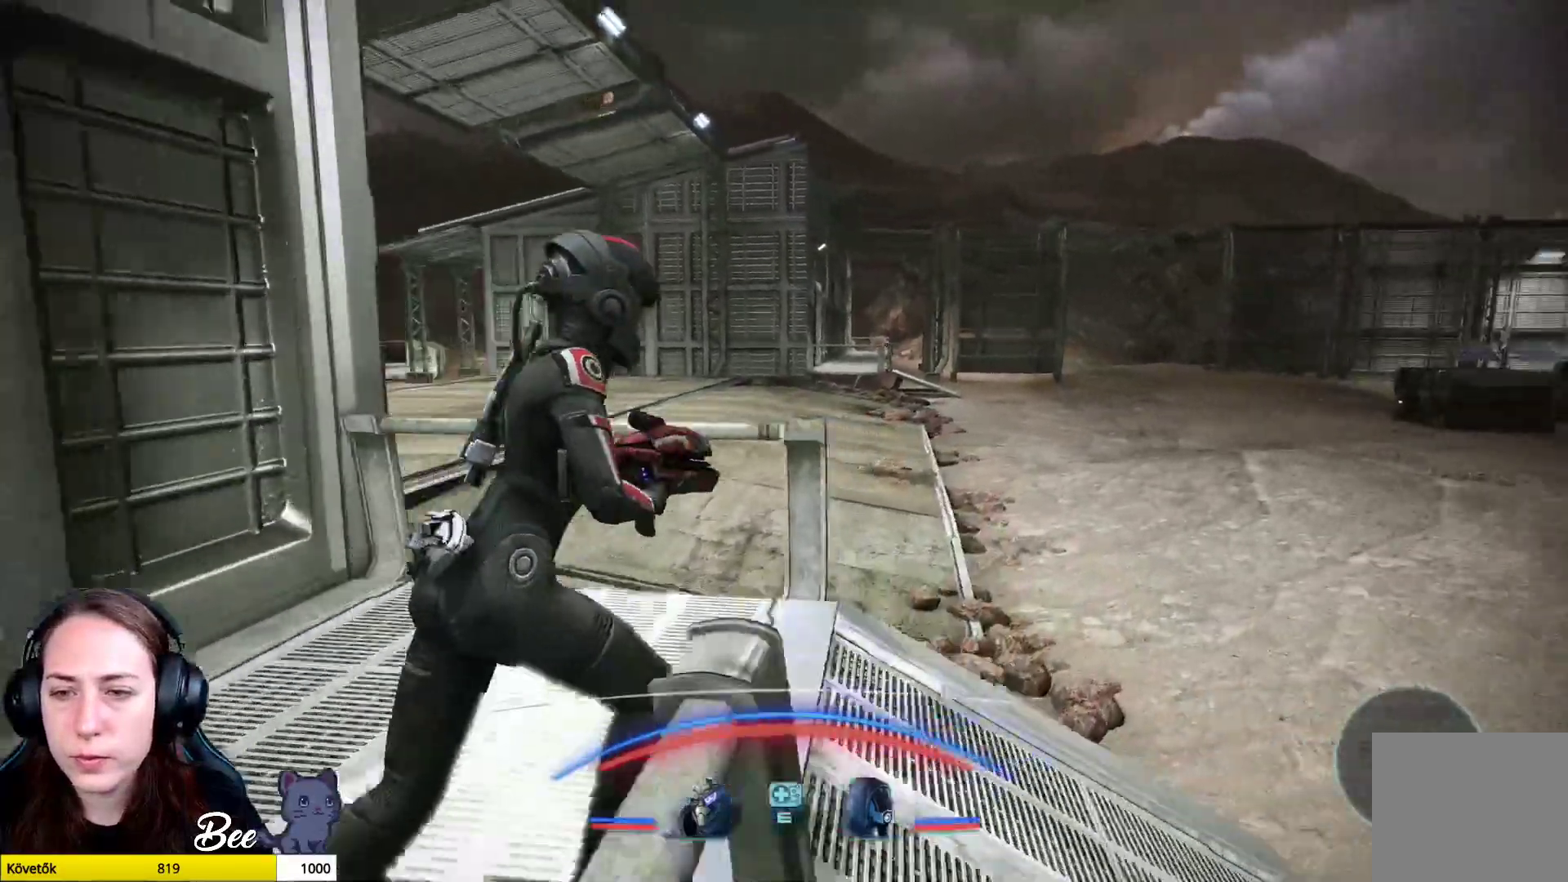
{"buttons": [], "left_stick": "up", "right_stick": "left", "events": [[67, "CROSS", "up"], [417, "right_stick", "left"], [434, "left_stick", "up"]]}
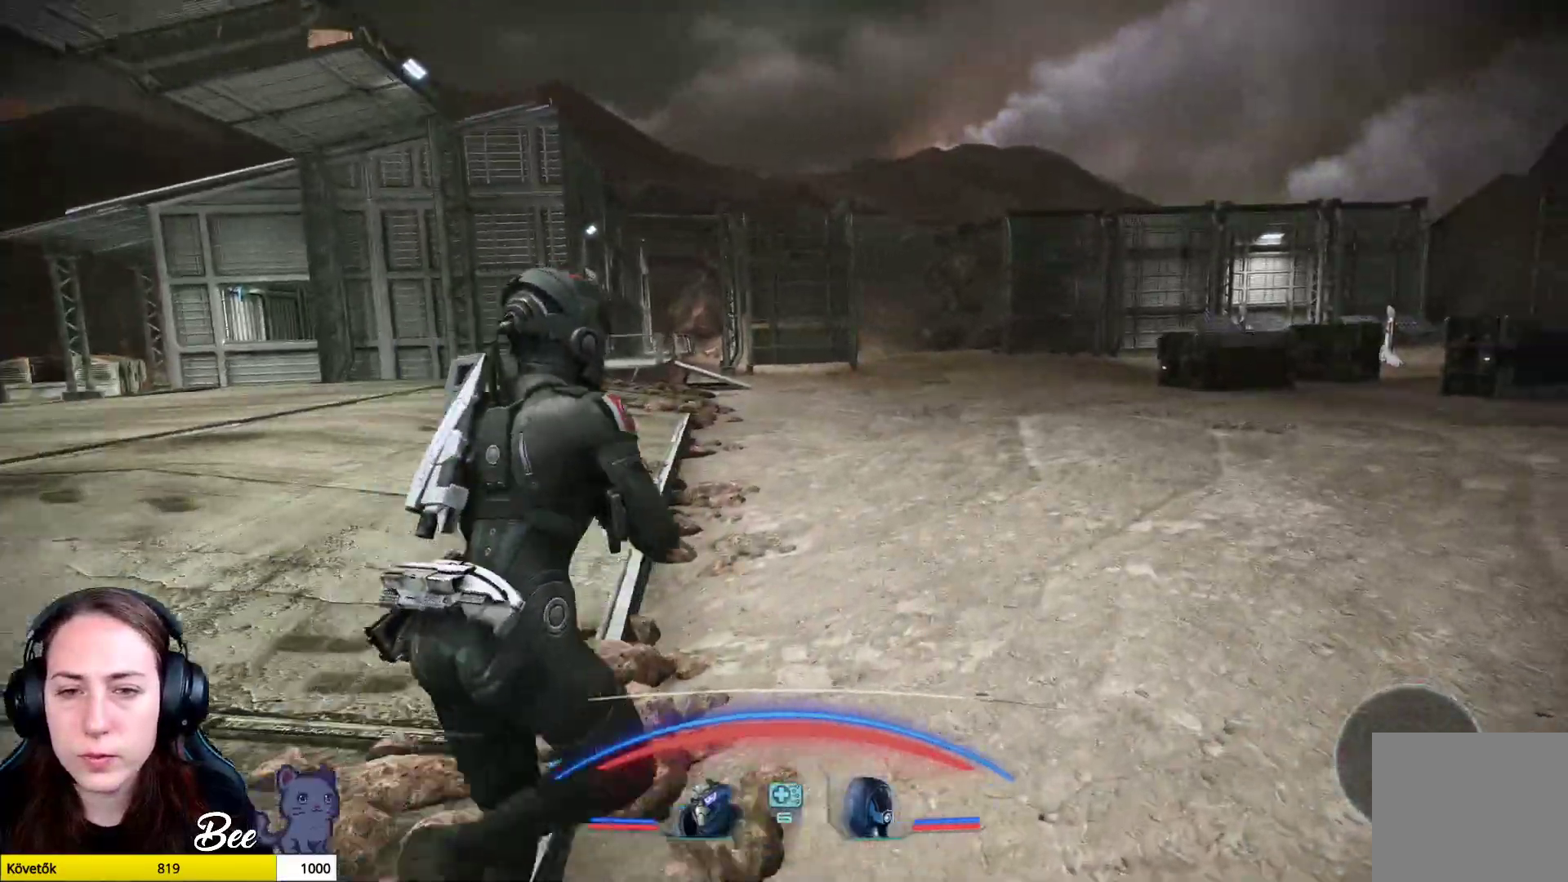
{"buttons": [], "left_stick": "up", "right_stick": "left", "events": []}
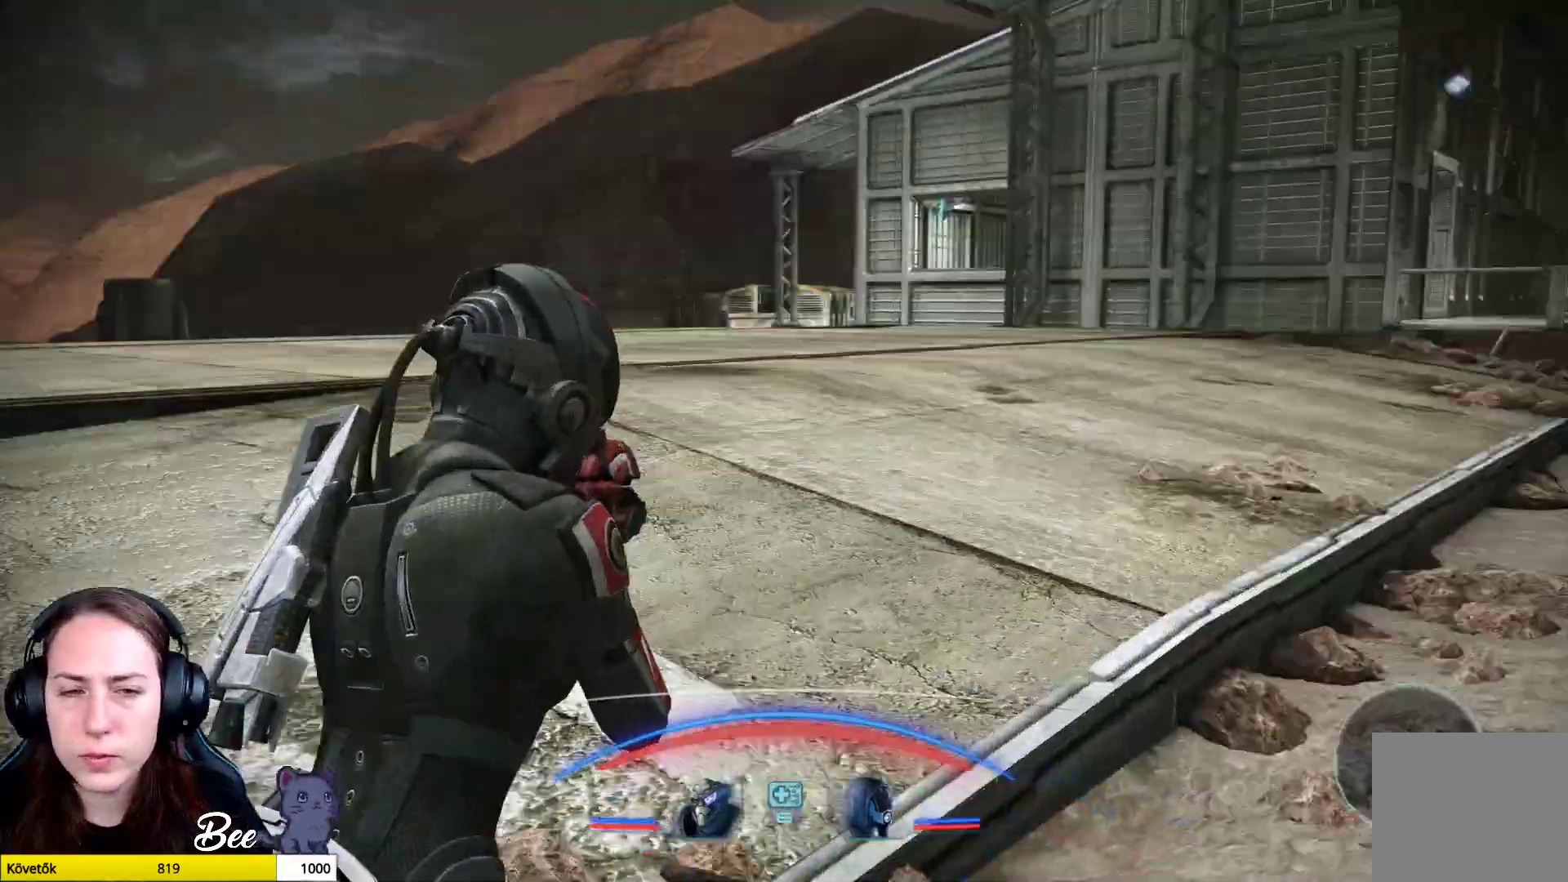
{"buttons": [], "left_stick": "up", "right_stick": "left", "events": []}
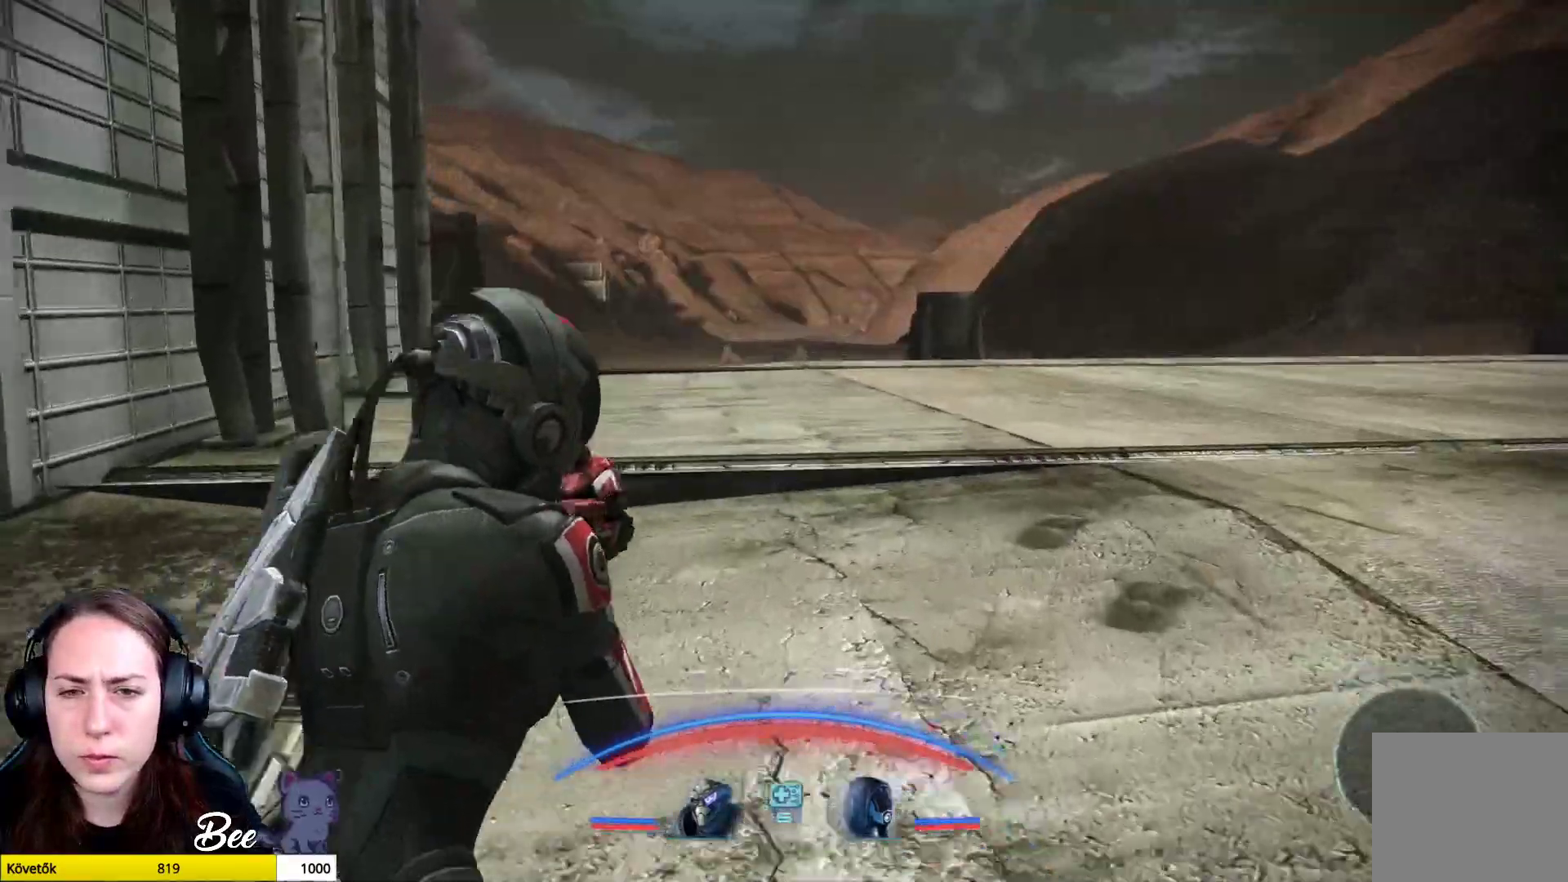
{"buttons": [], "left_stick": "up", "right_stick": "left", "events": []}